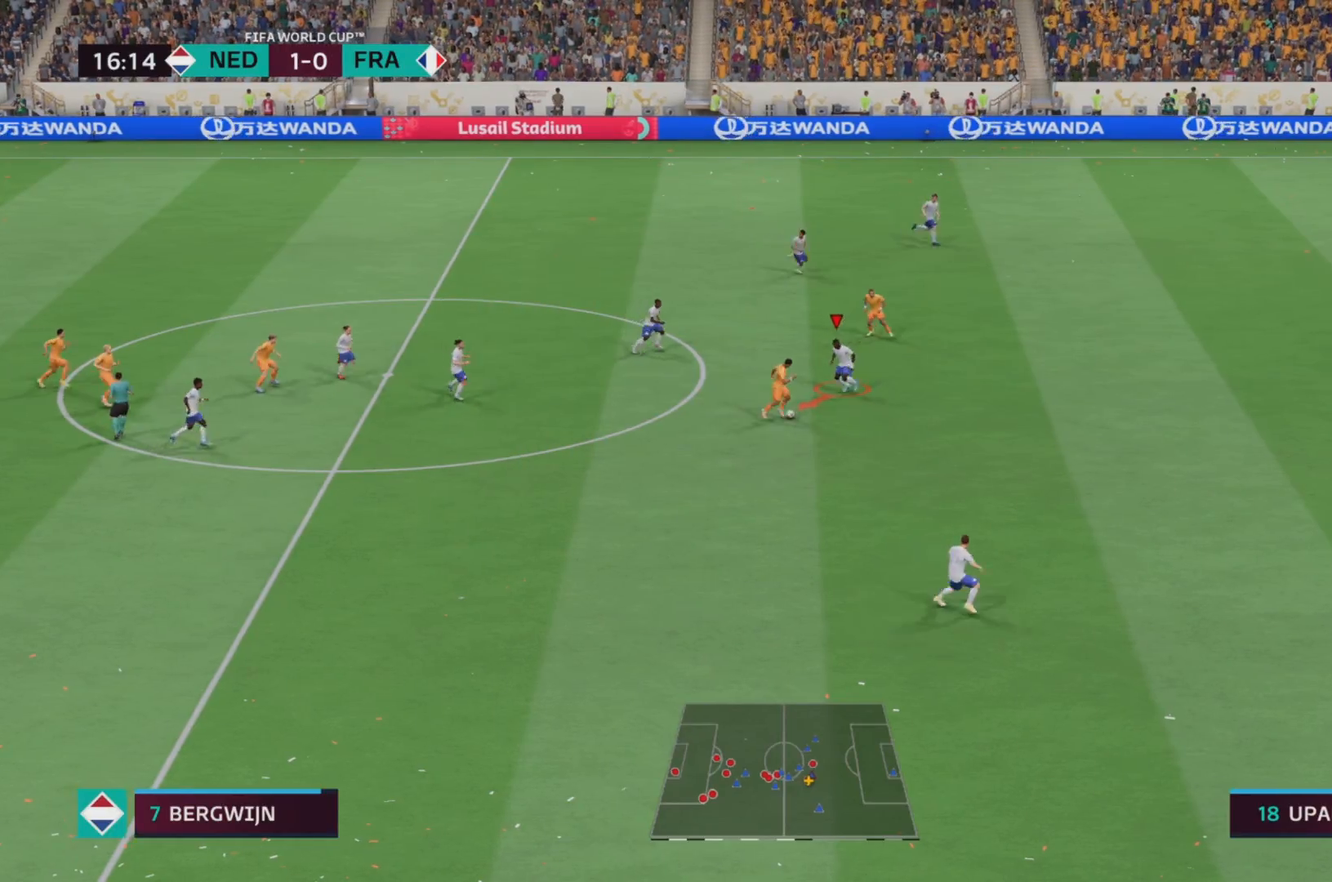
Gameplay with a controller (PlayStation layout); each line is a JSON object with the inputs held at the frame after it. "events" lists button and stick changes between this image and that frame as [ms after this image, input, new state], when the widget could be followed in between. Not read: L3 R3.
{"buttons": ["R2"], "left_stick": "down", "right_stick": "center", "events": []}
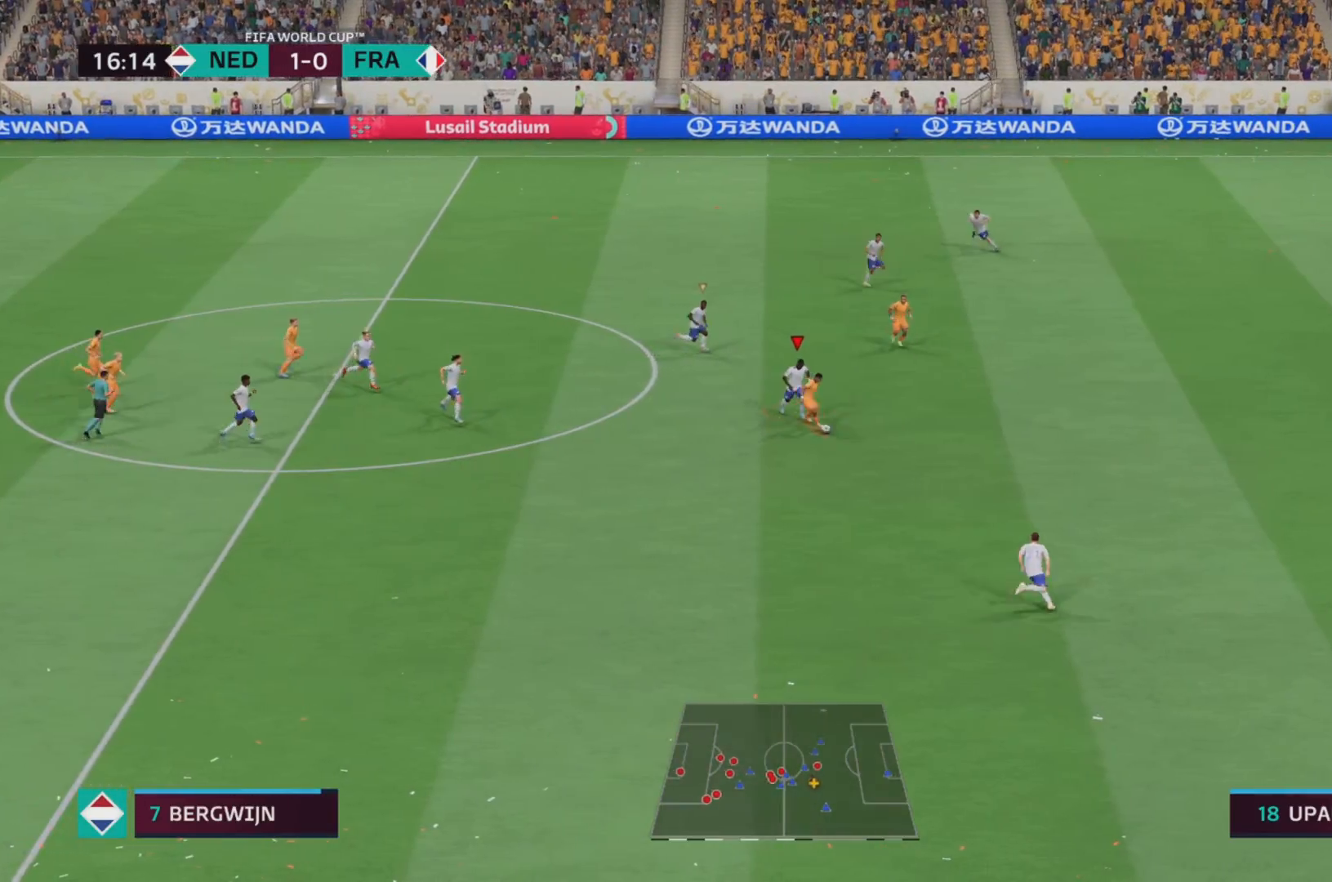
{"buttons": ["R2"], "left_stick": "down-right", "right_stick": "center", "events": [[83, "left_stick", "down-right"]]}
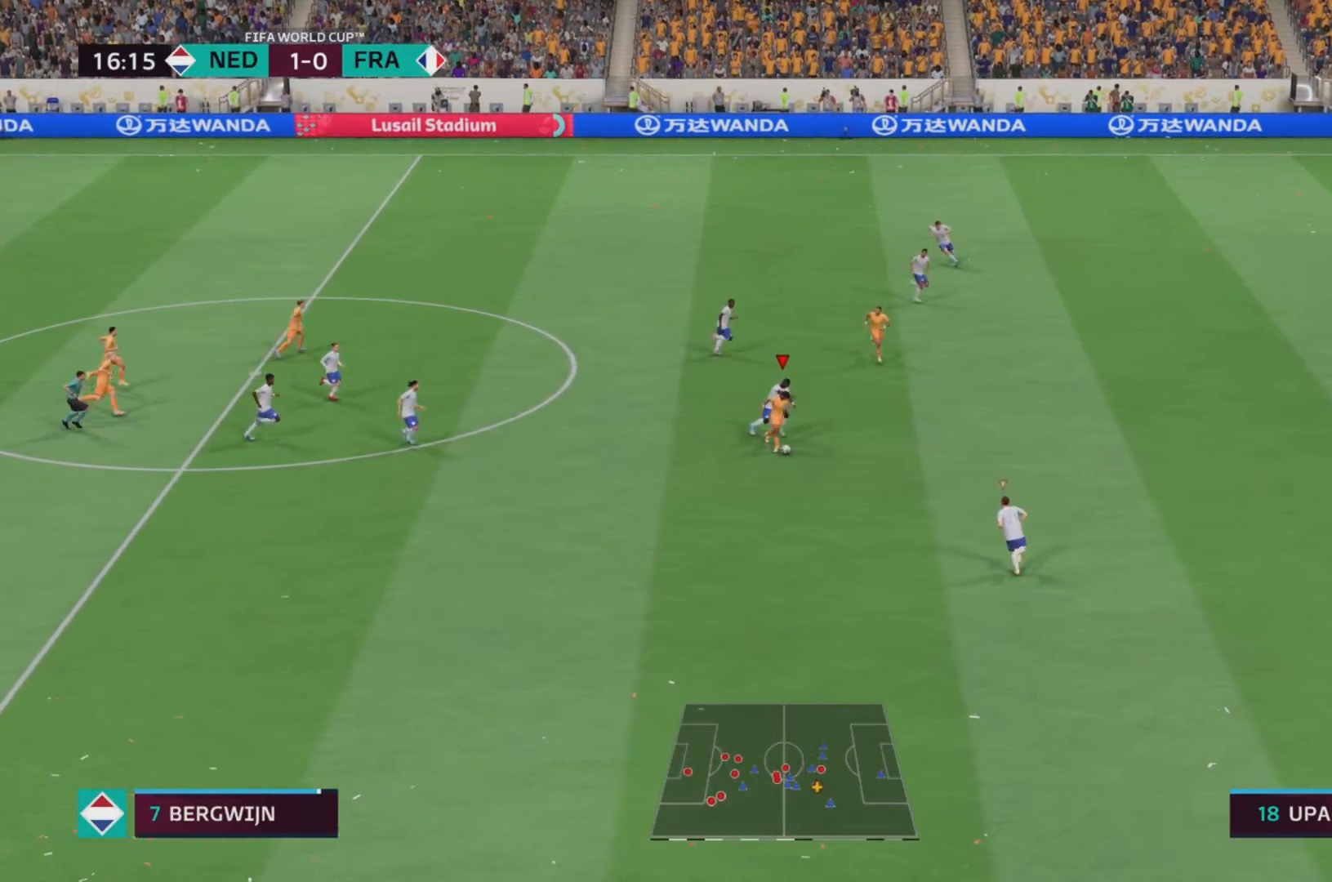
{"buttons": ["R2"], "left_stick": "down-right", "right_stick": "center", "events": []}
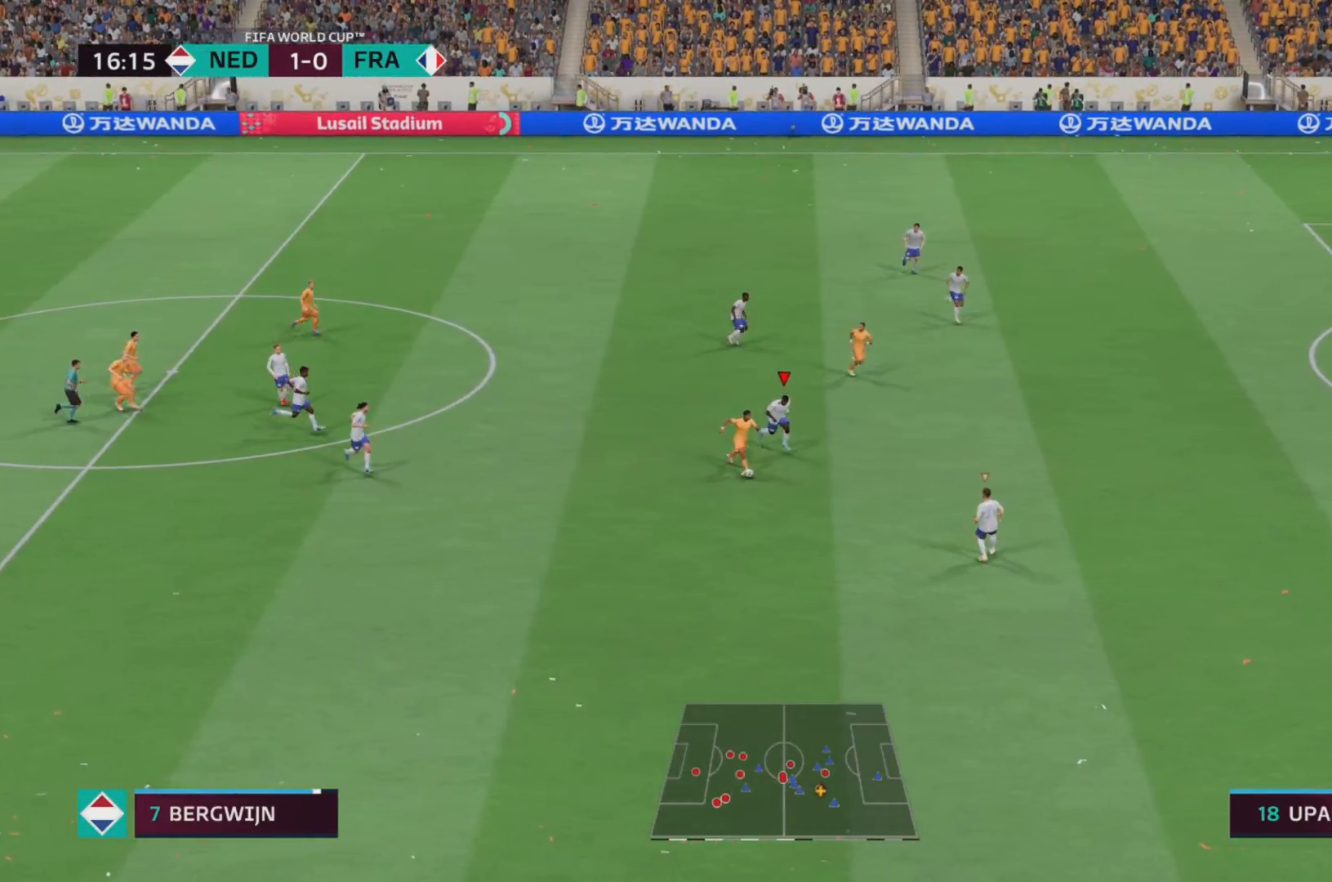
{"buttons": ["R2"], "left_stick": "down-right", "right_stick": "center", "events": []}
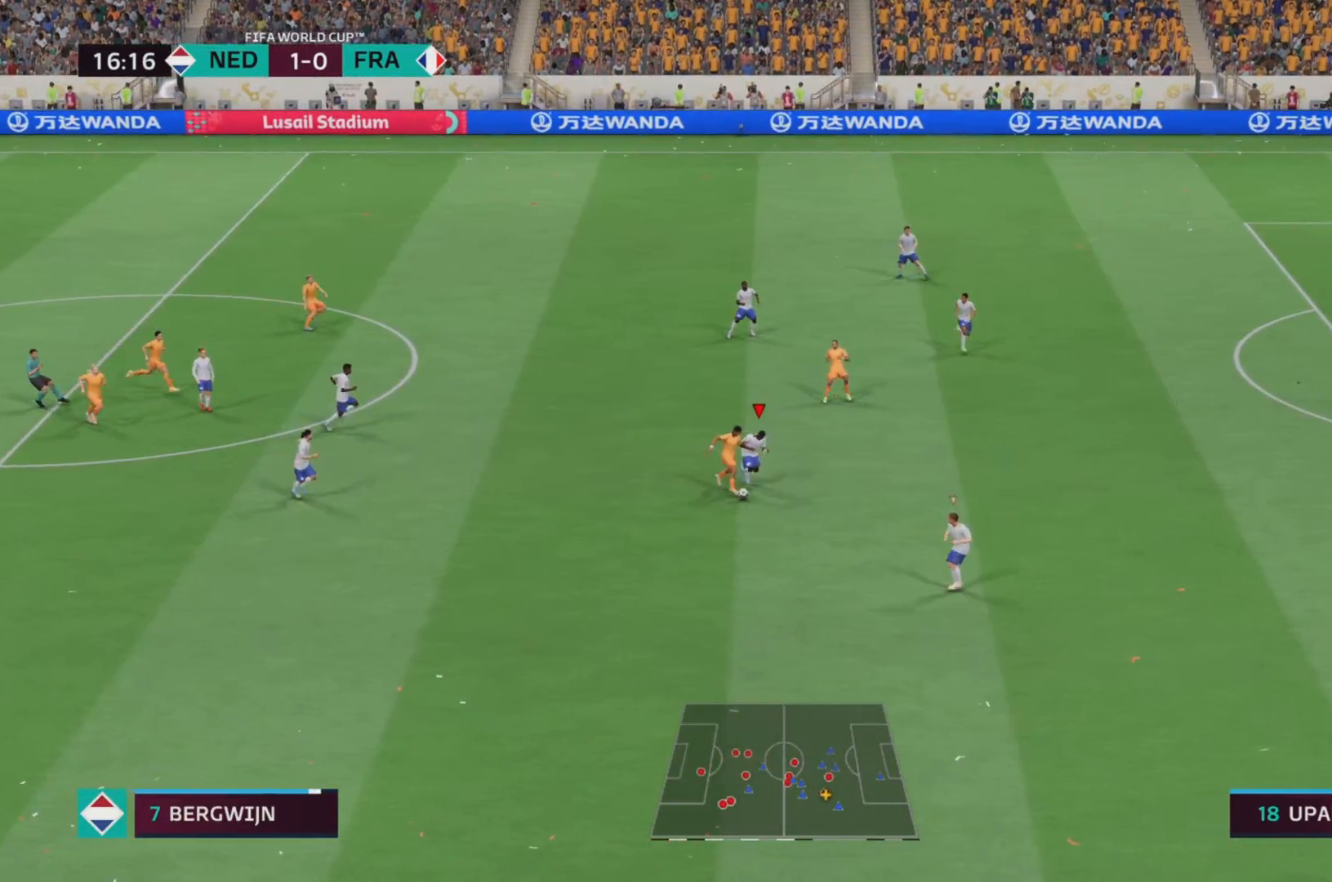
{"buttons": ["R2"], "left_stick": "down-right", "right_stick": "center", "events": []}
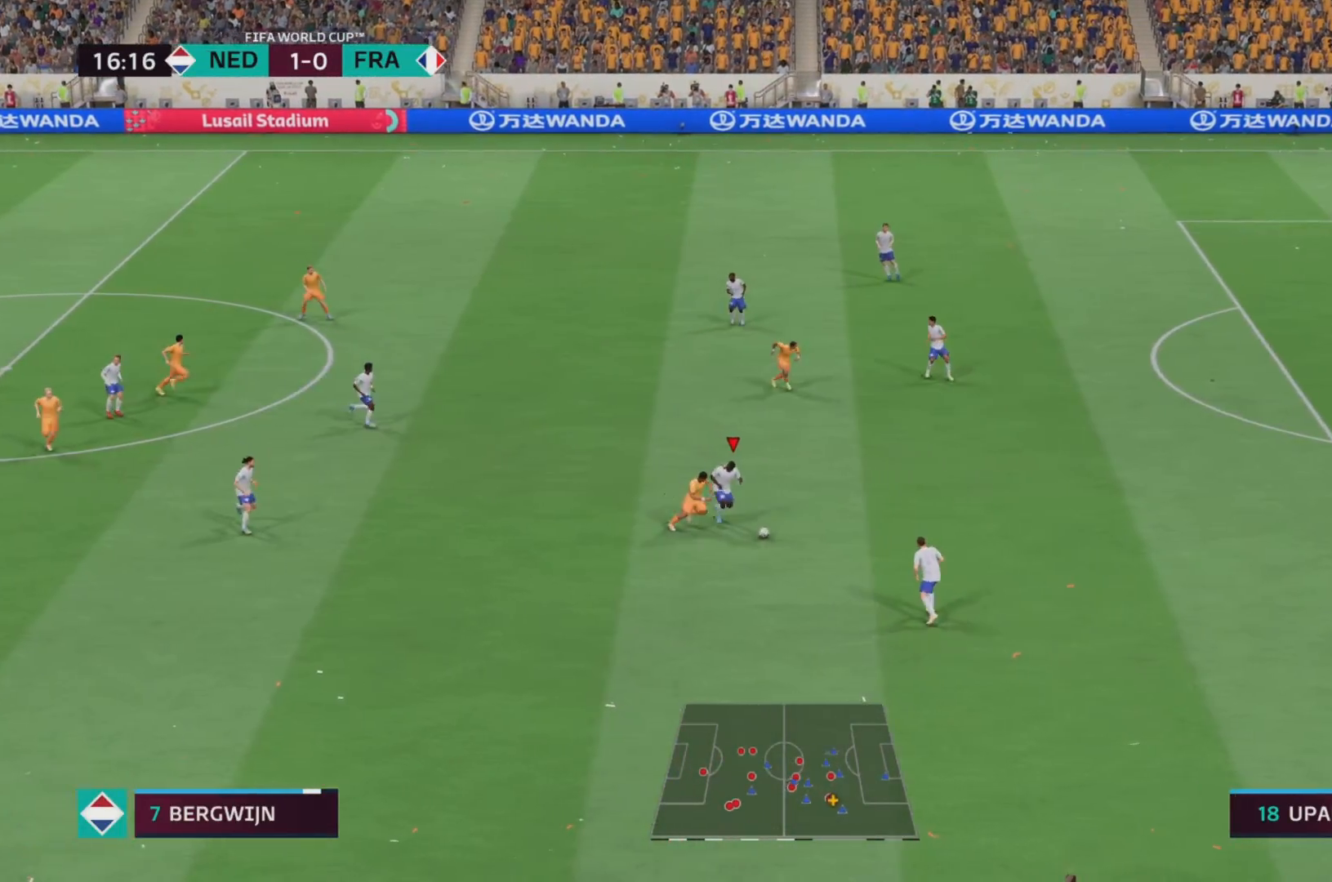
{"buttons": [], "left_stick": "down-right", "right_stick": "center", "events": [[167, "R2", "up"], [317, "CROSS", "down"], [450, "CROSS", "up"]]}
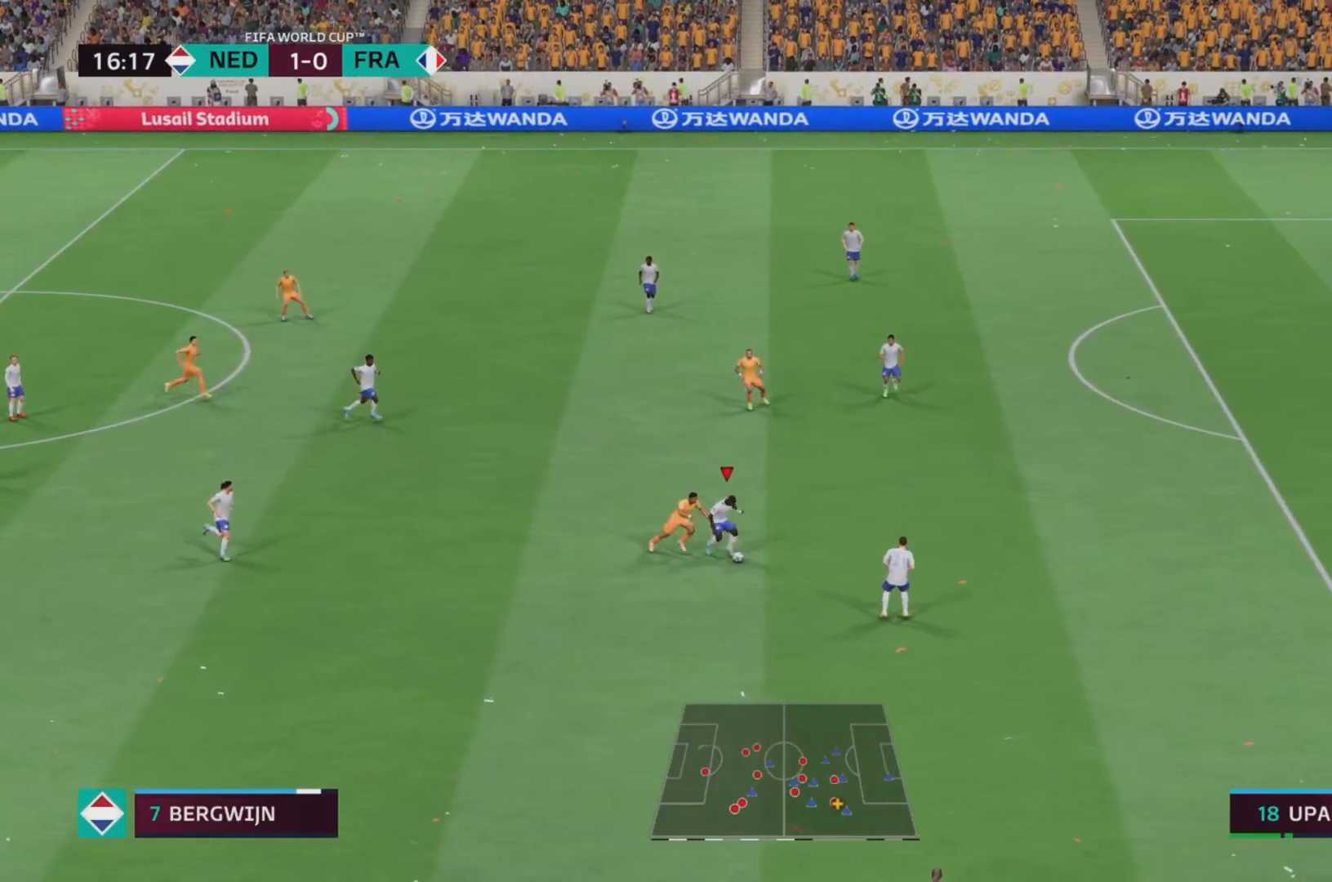
{"buttons": [], "left_stick": "center", "right_stick": "center", "events": [[283, "left_stick", "up-right"], [350, "left_stick", "center"]]}
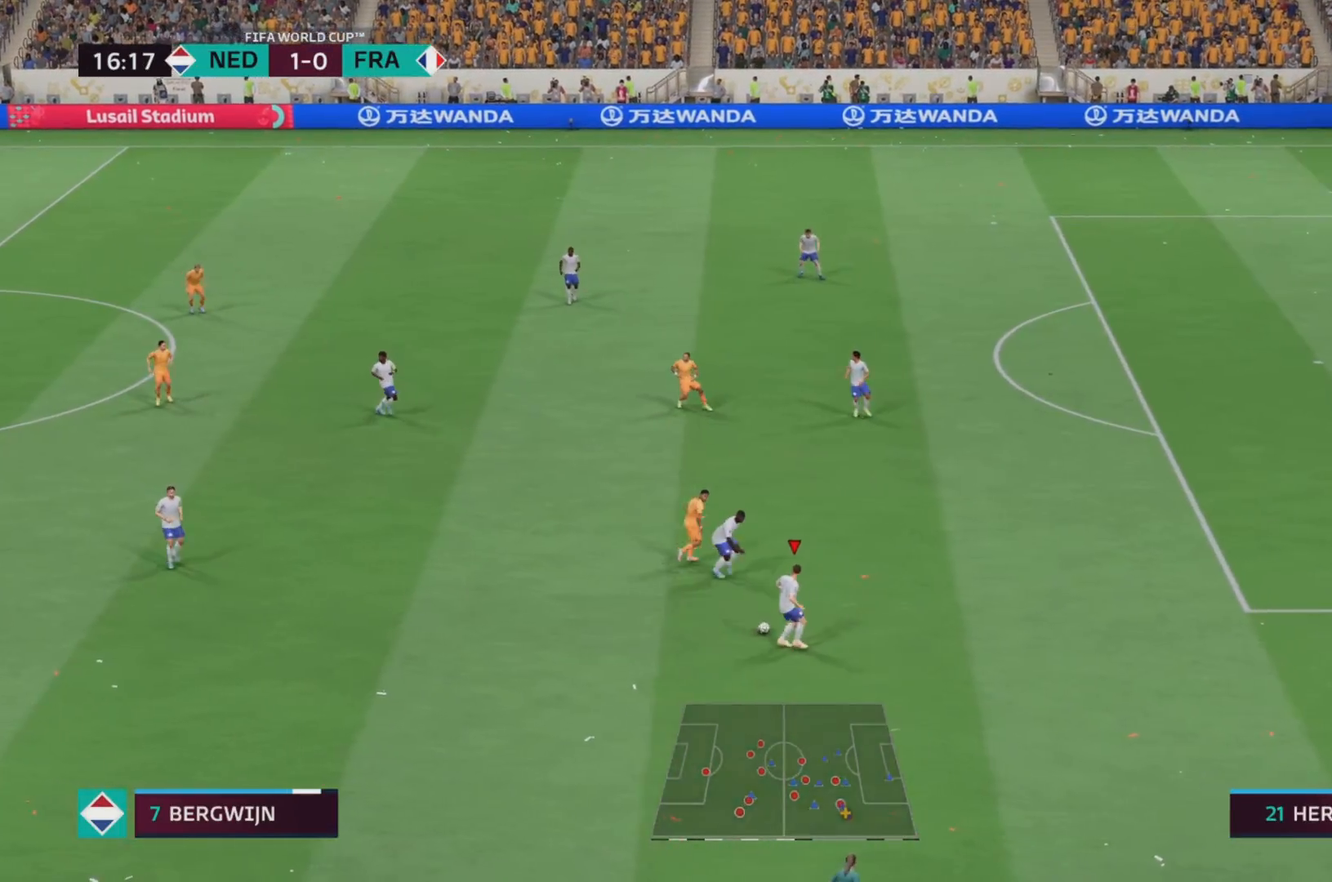
{"buttons": ["R2"], "left_stick": "left", "right_stick": "center", "events": [[17, "left_stick", "left"], [400, "R2", "down"]]}
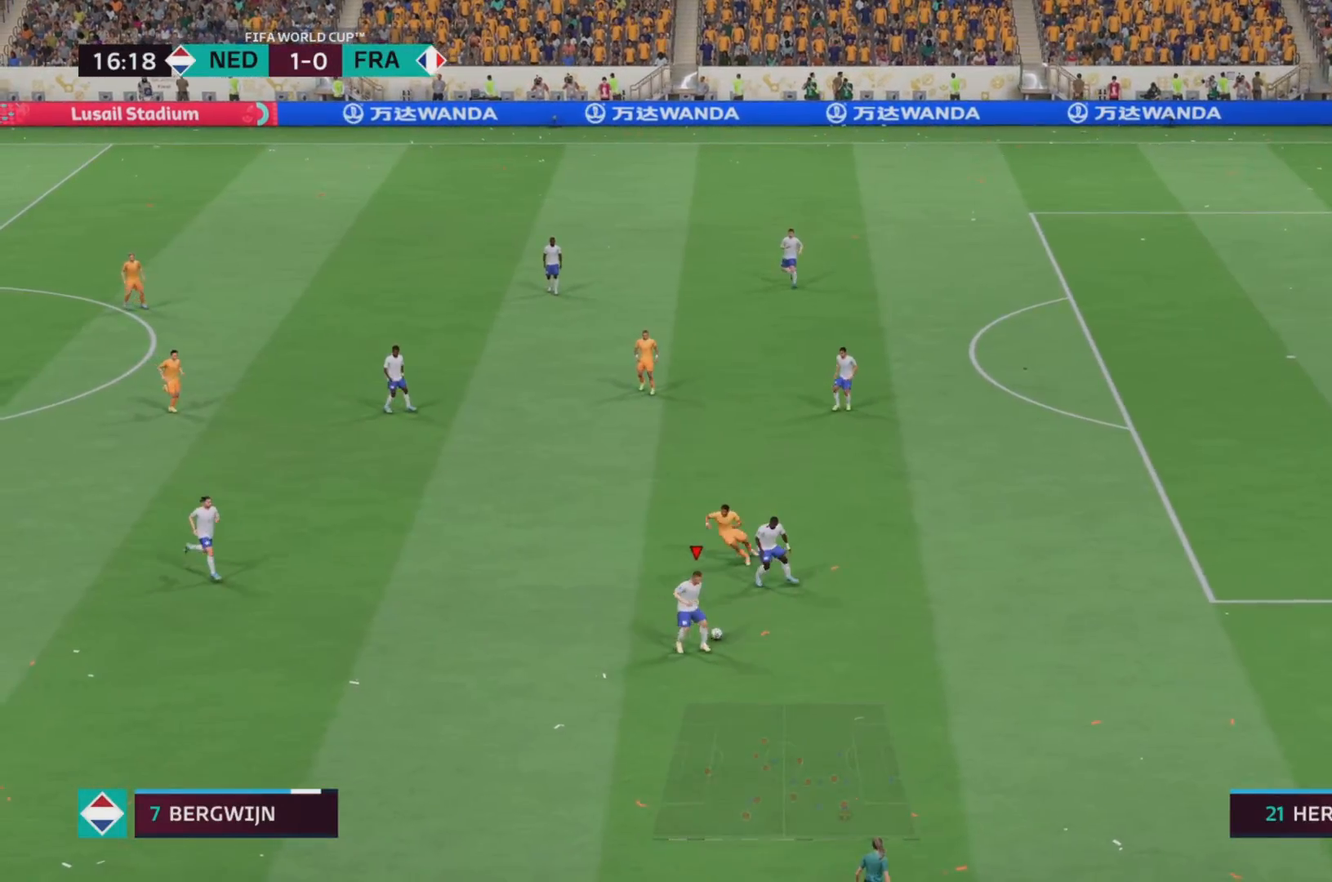
{"buttons": ["R2"], "left_stick": "left", "right_stick": "center", "events": [[316, "R2", "up"], [316, "left_stick", "center"], [367, "R2", "down"], [367, "left_stick", "left"]]}
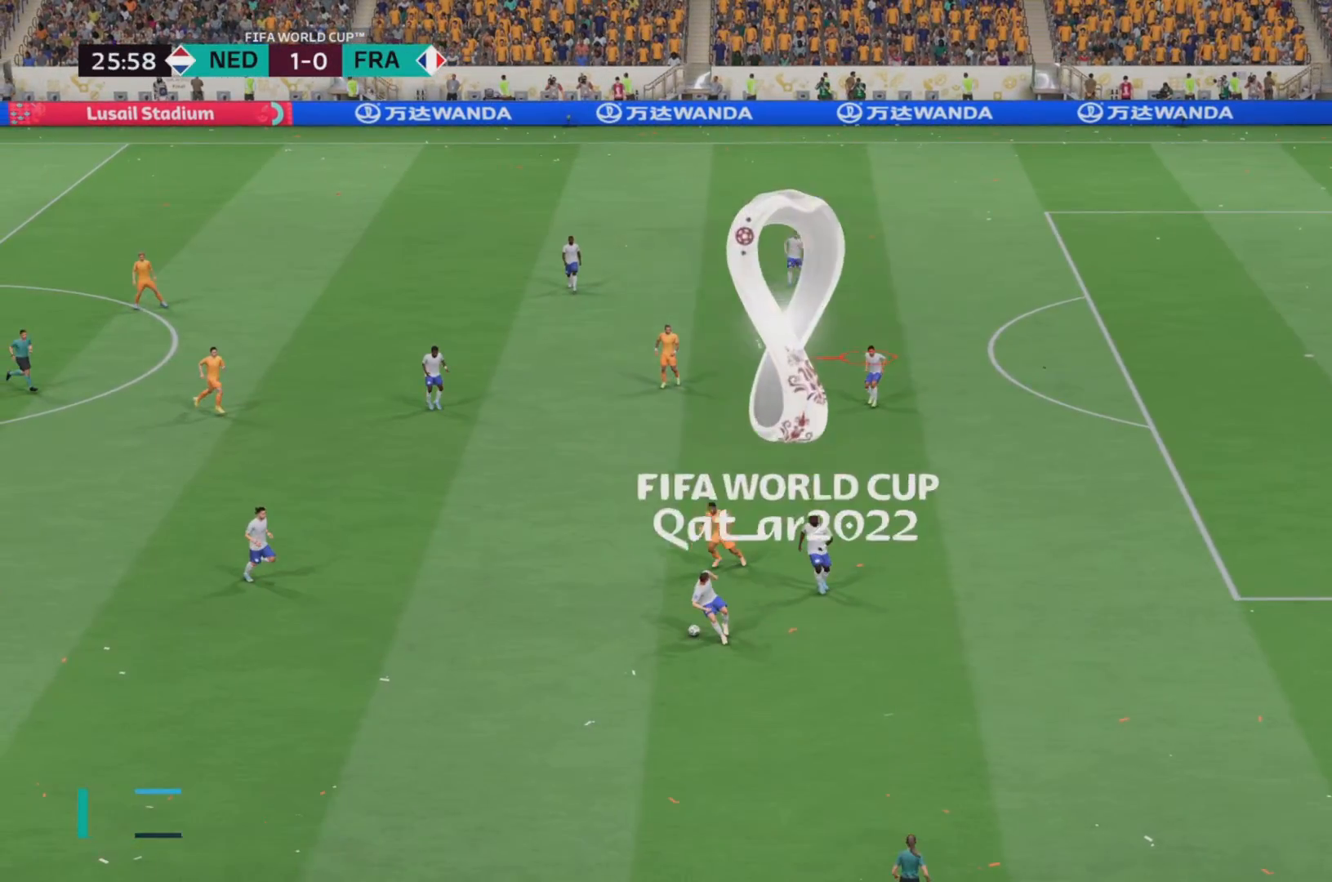
{"buttons": ["R2"], "left_stick": "left", "right_stick": "center", "events": []}
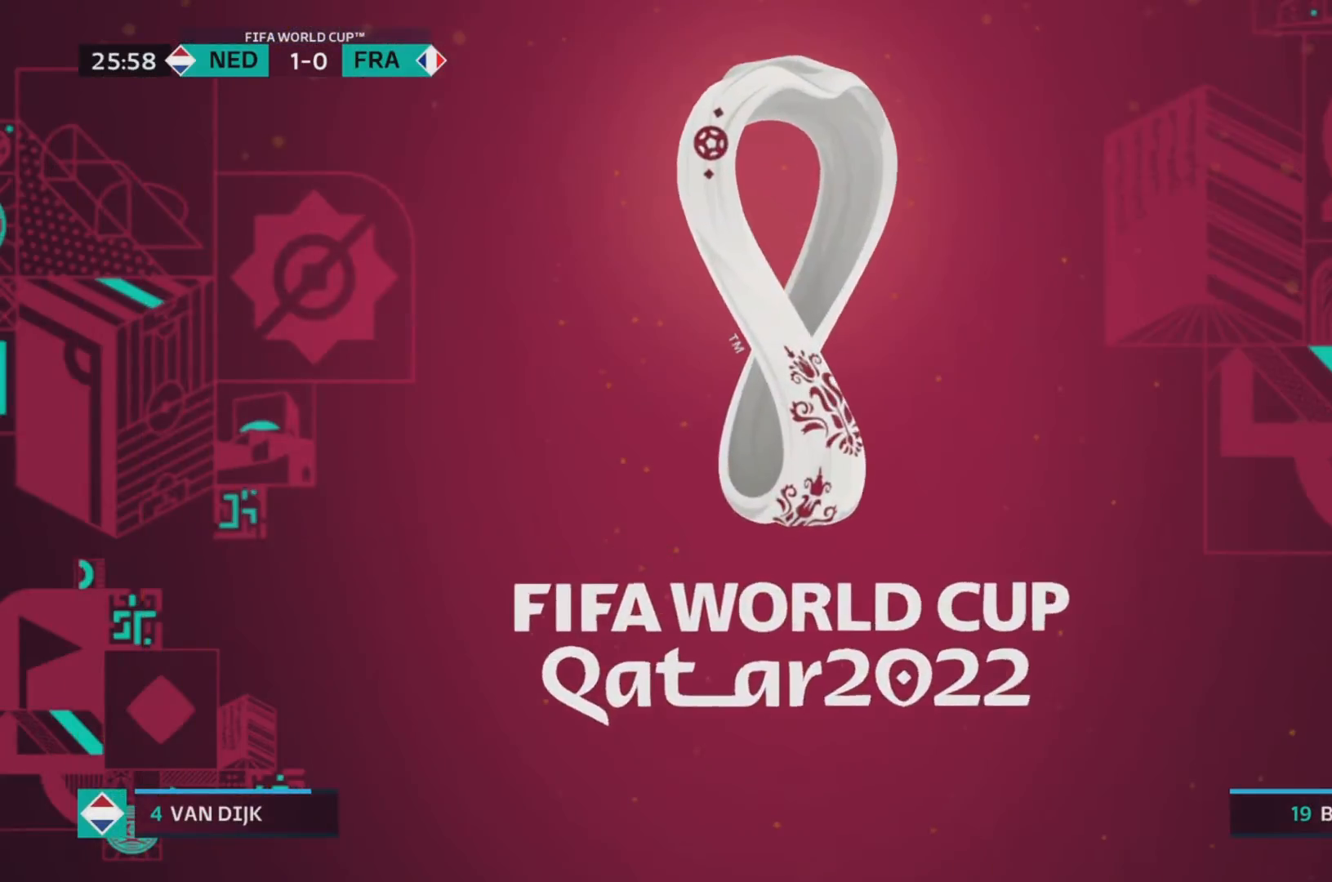
{"buttons": ["R2"], "left_stick": "left", "right_stick": "center", "events": []}
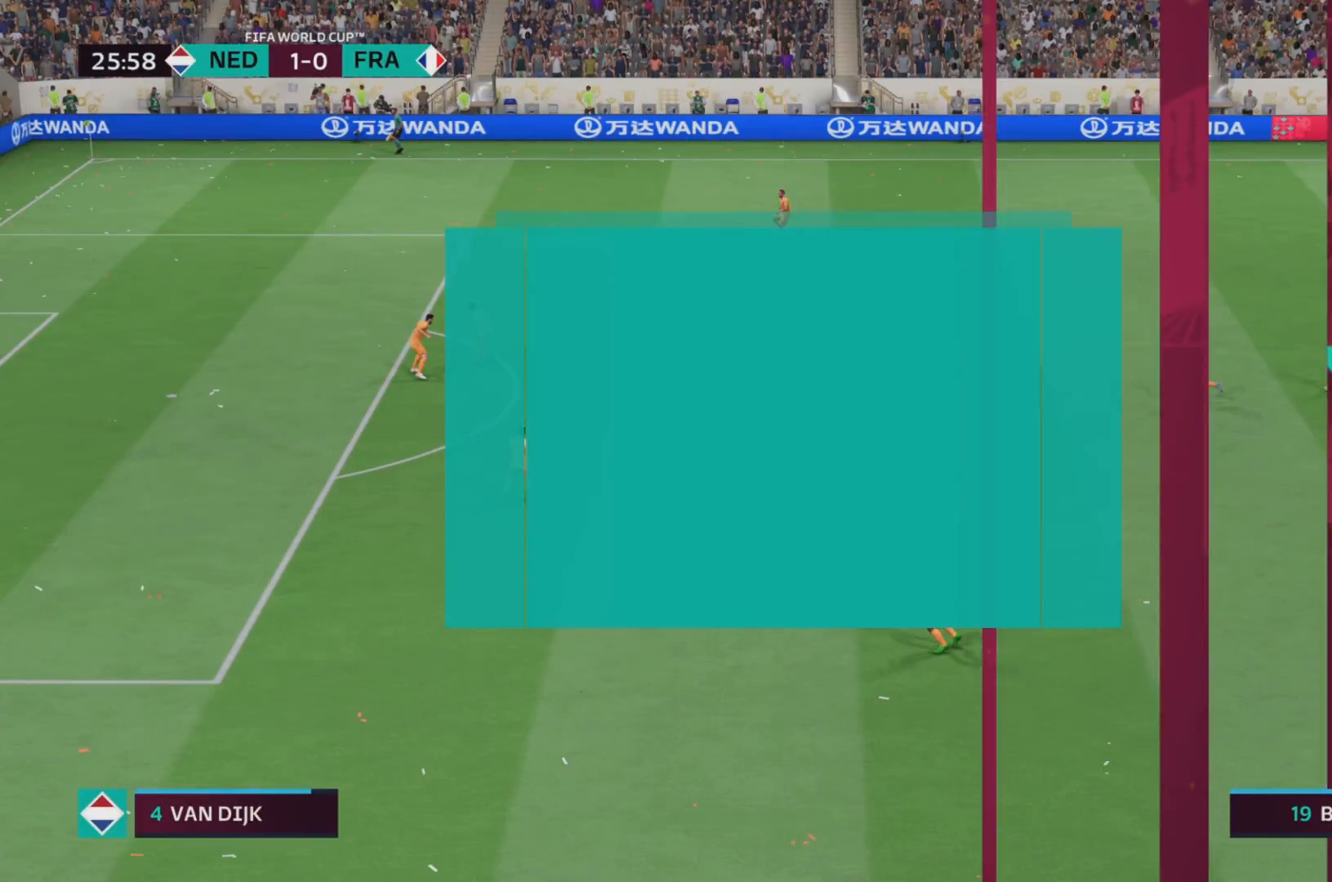
{"buttons": ["R2"], "left_stick": "left", "right_stick": "center", "events": []}
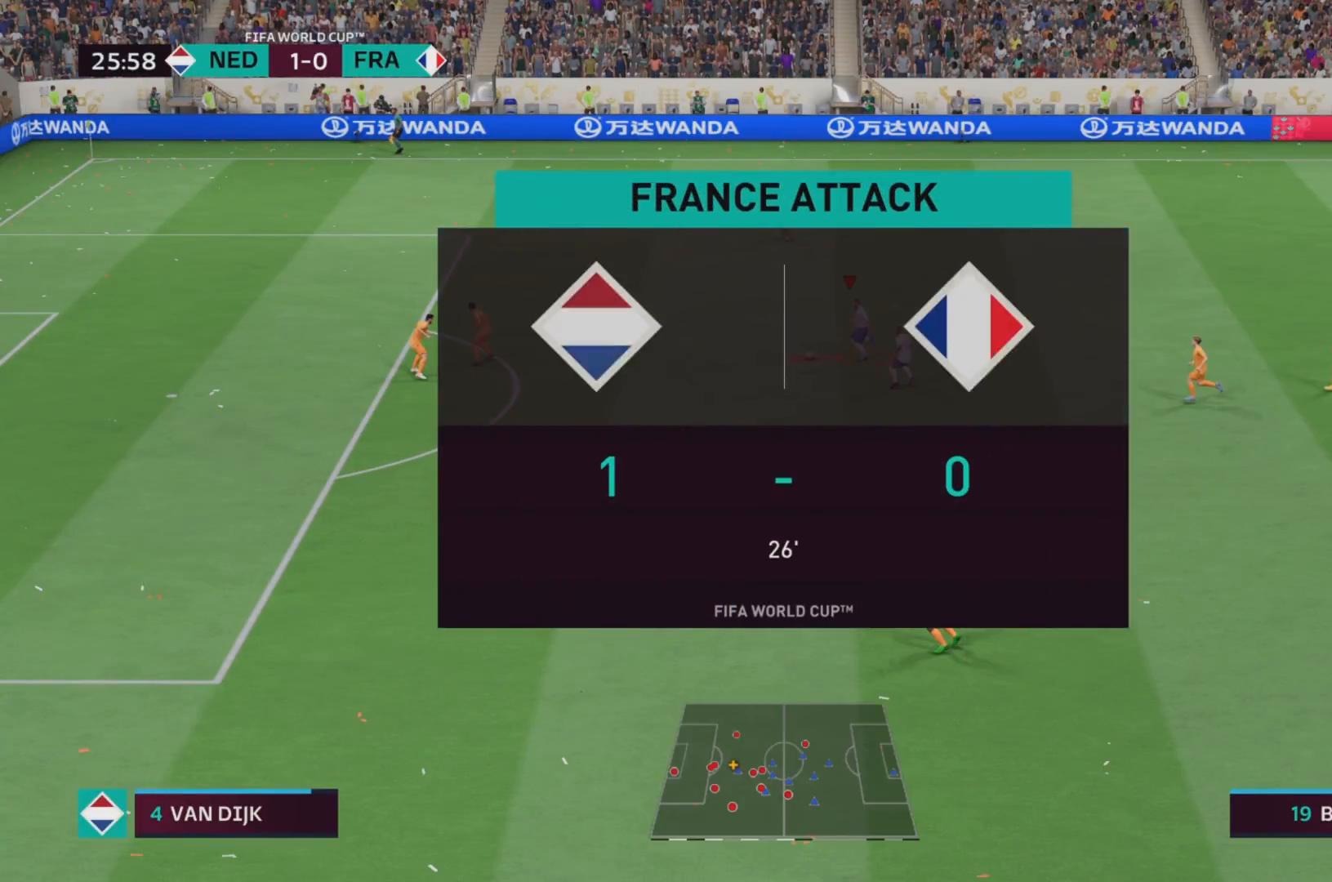
{"buttons": ["R2"], "left_stick": "left", "right_stick": "center", "events": []}
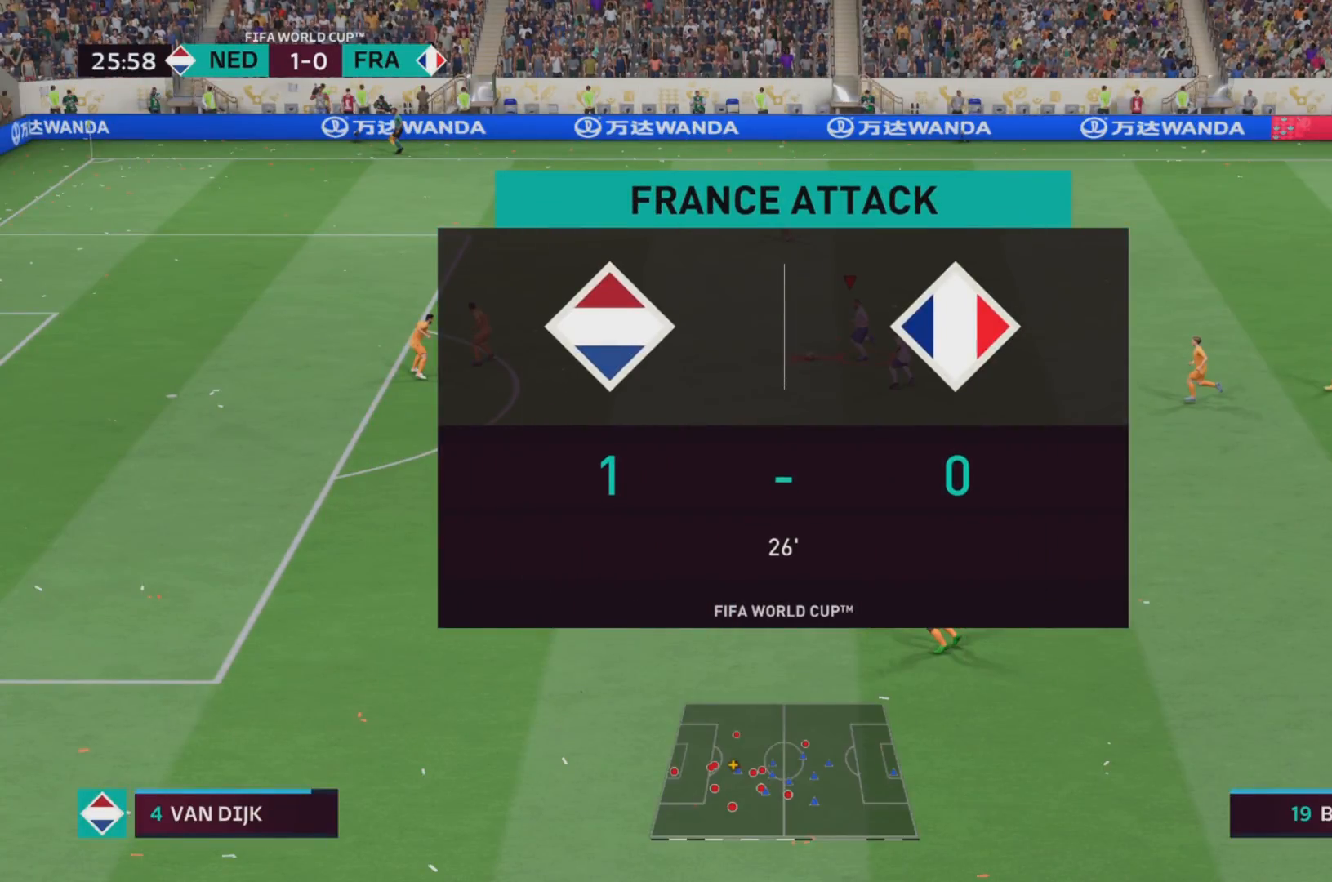
{"buttons": ["R2"], "left_stick": "left", "right_stick": "center", "events": []}
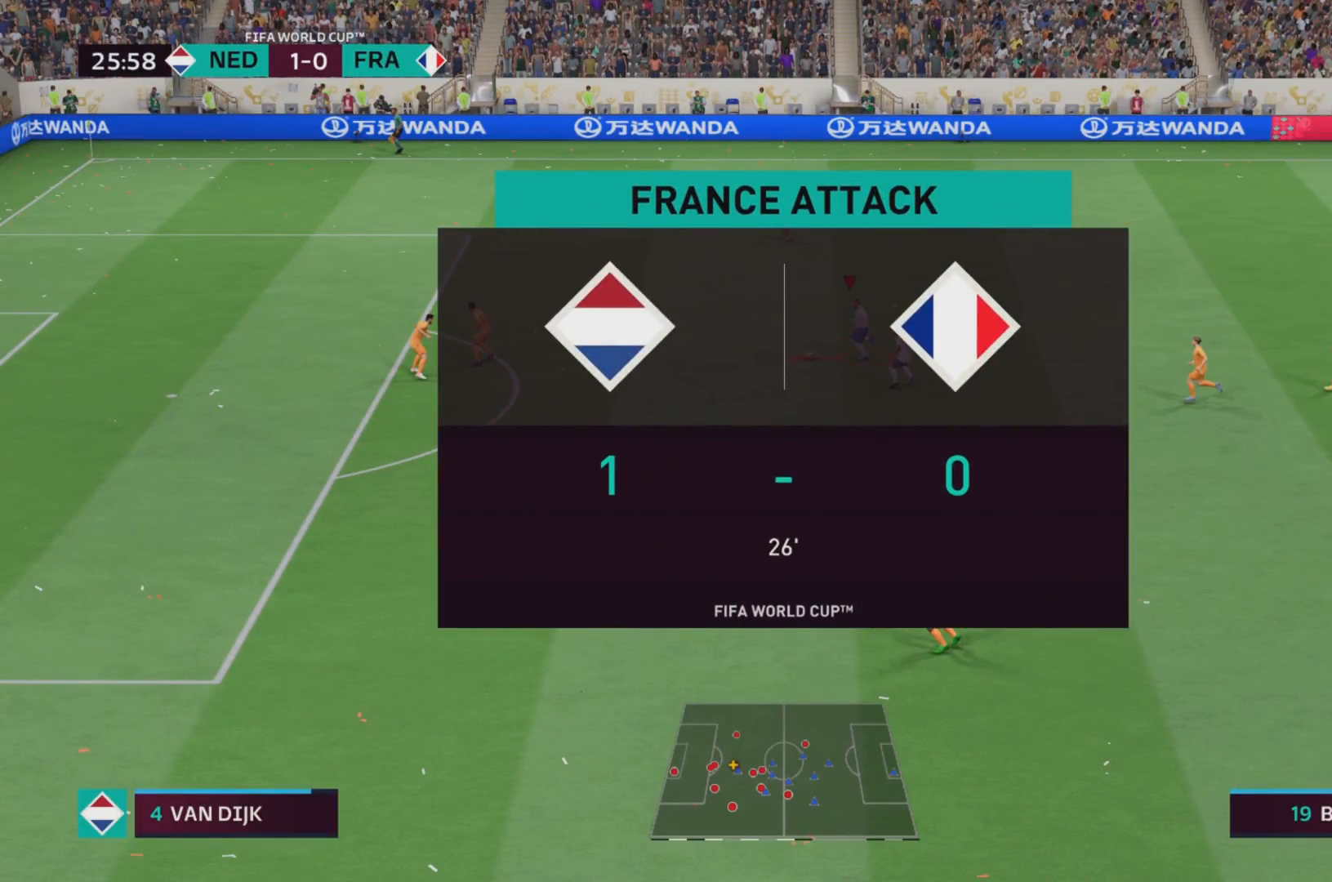
{"buttons": ["R2"], "left_stick": "left", "right_stick": "center", "events": []}
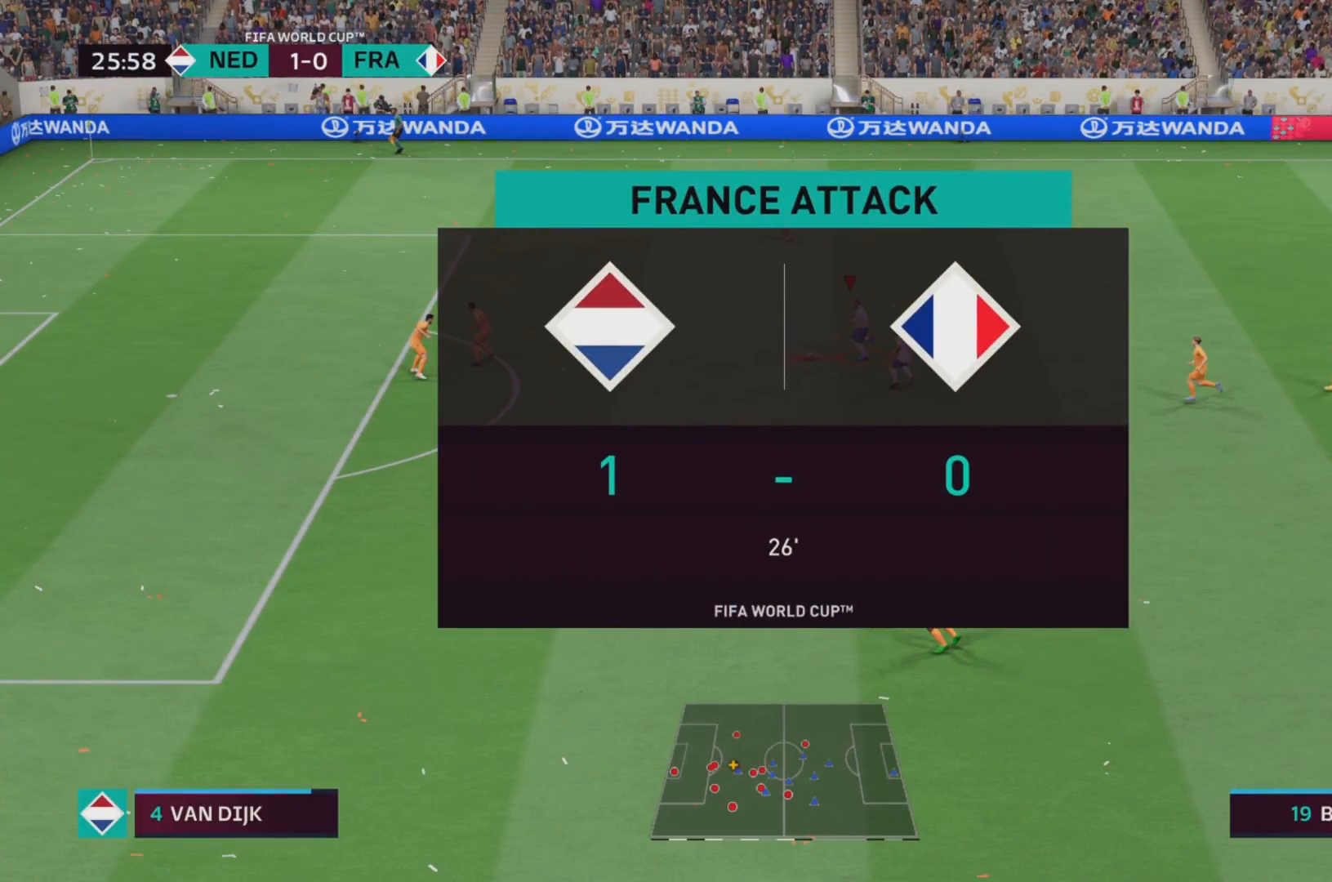
{"buttons": ["R2"], "left_stick": "left", "right_stick": "center", "events": []}
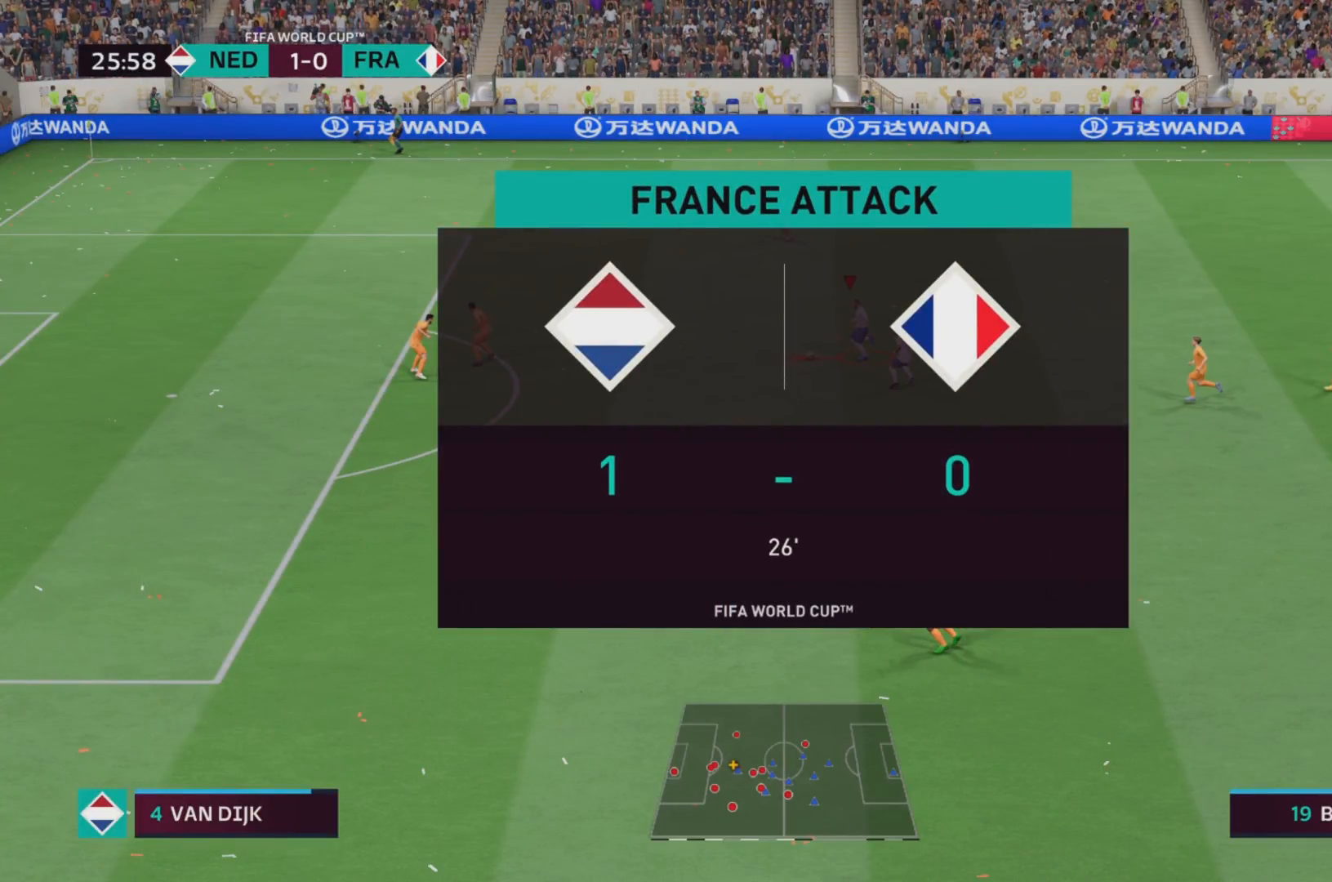
{"buttons": ["R2"], "left_stick": "left", "right_stick": "center", "events": []}
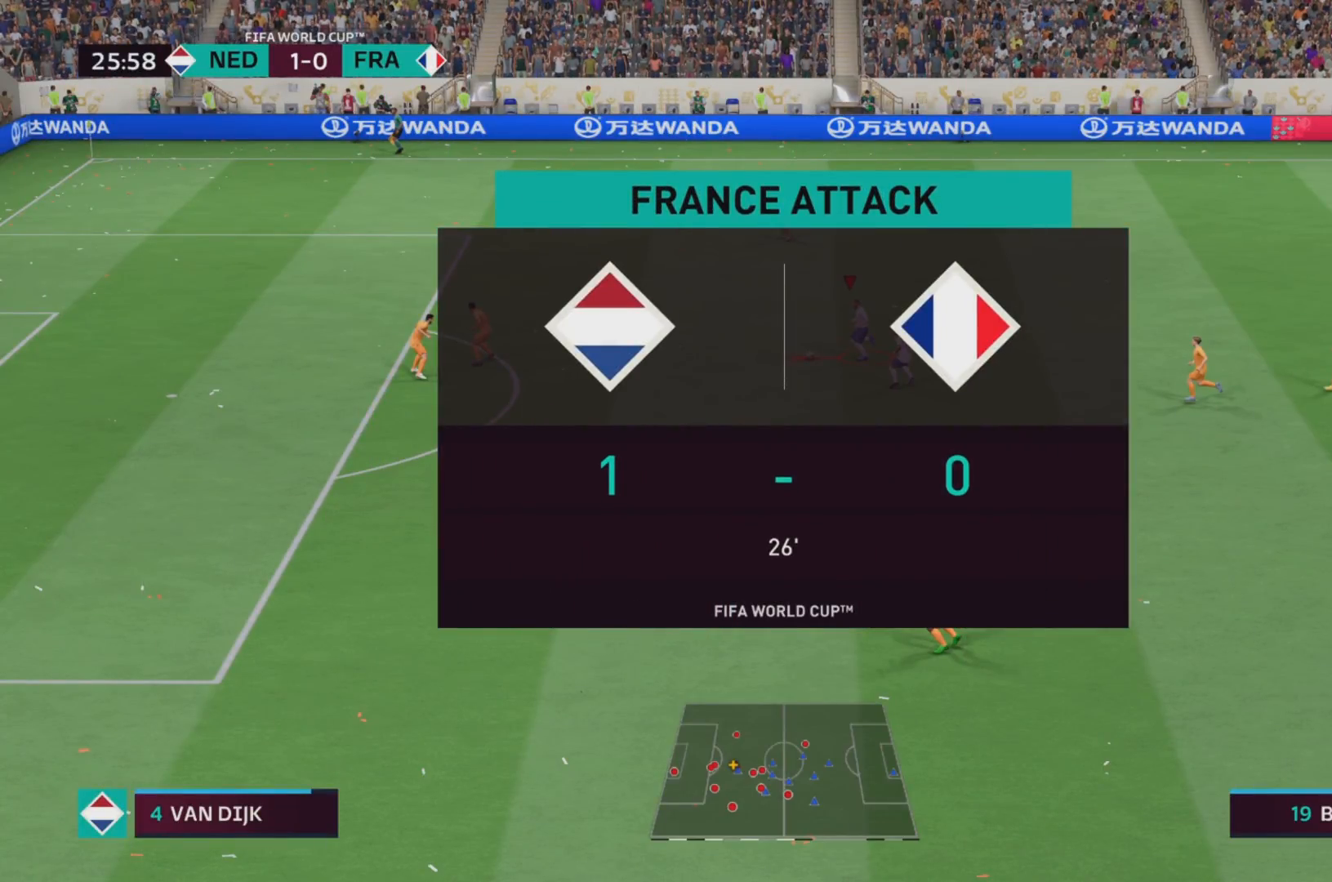
{"buttons": ["R2"], "left_stick": "left", "right_stick": "center", "events": []}
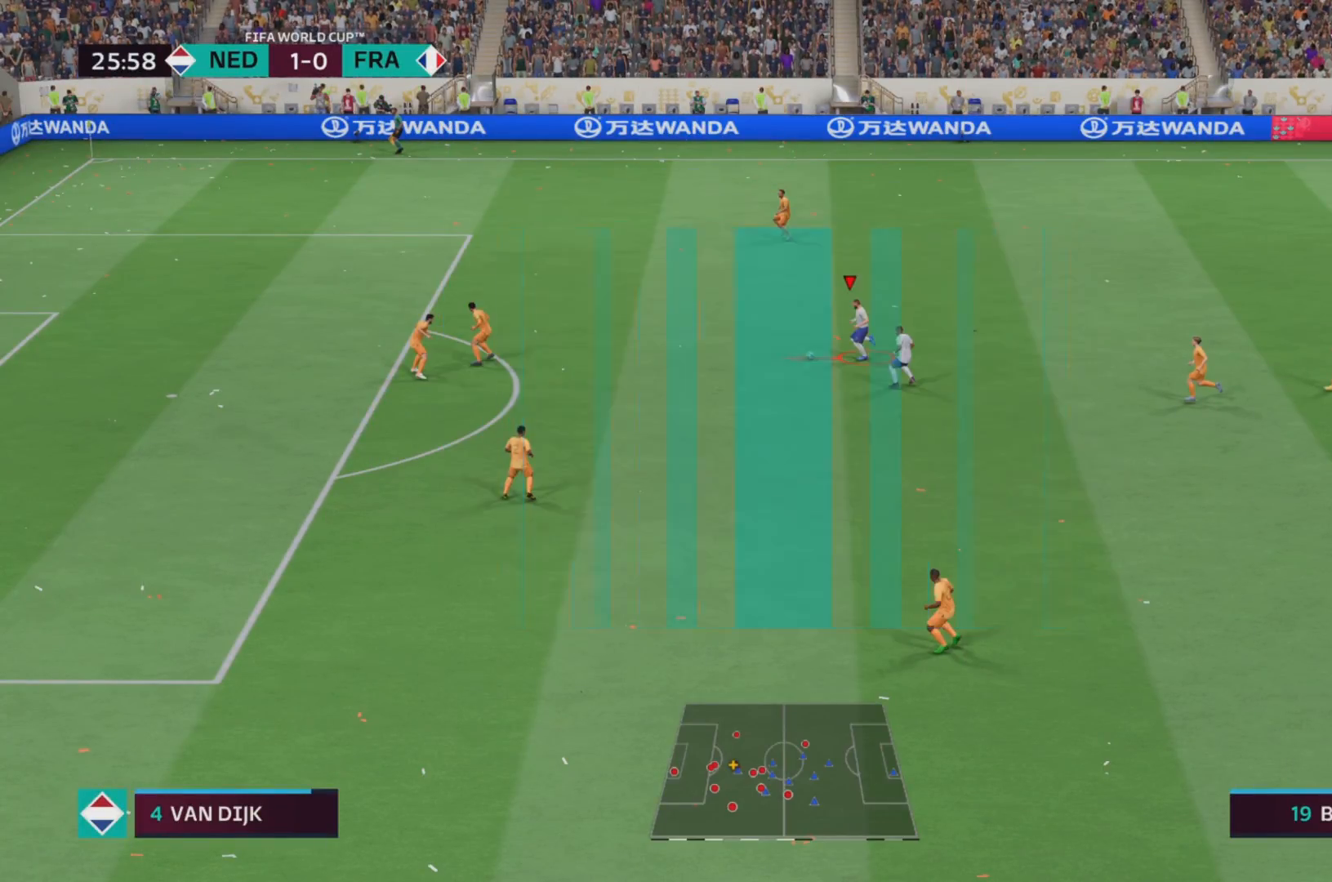
{"buttons": ["R2"], "left_stick": "left", "right_stick": "center", "events": []}
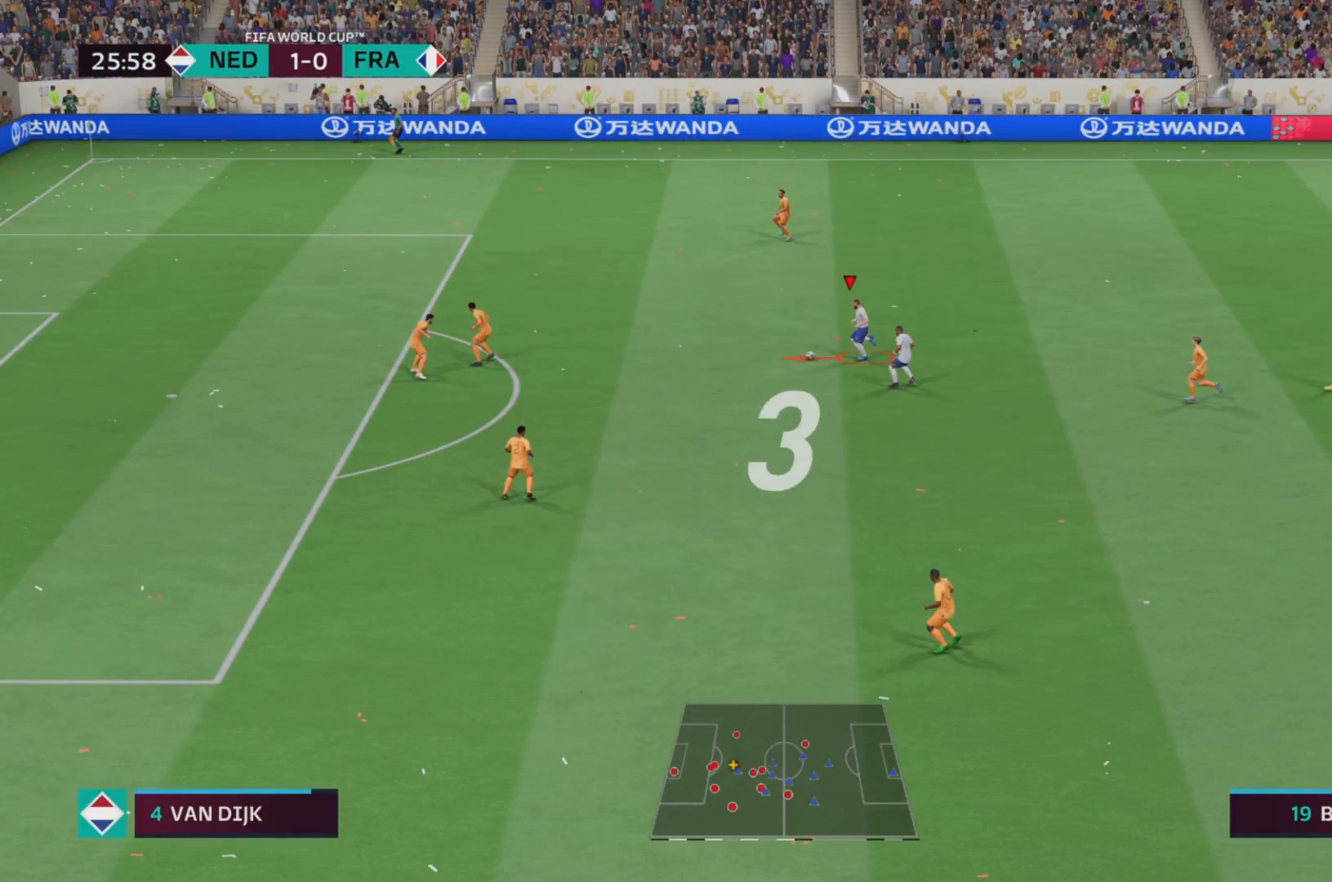
{"buttons": ["R2"], "left_stick": "left", "right_stick": "center", "events": []}
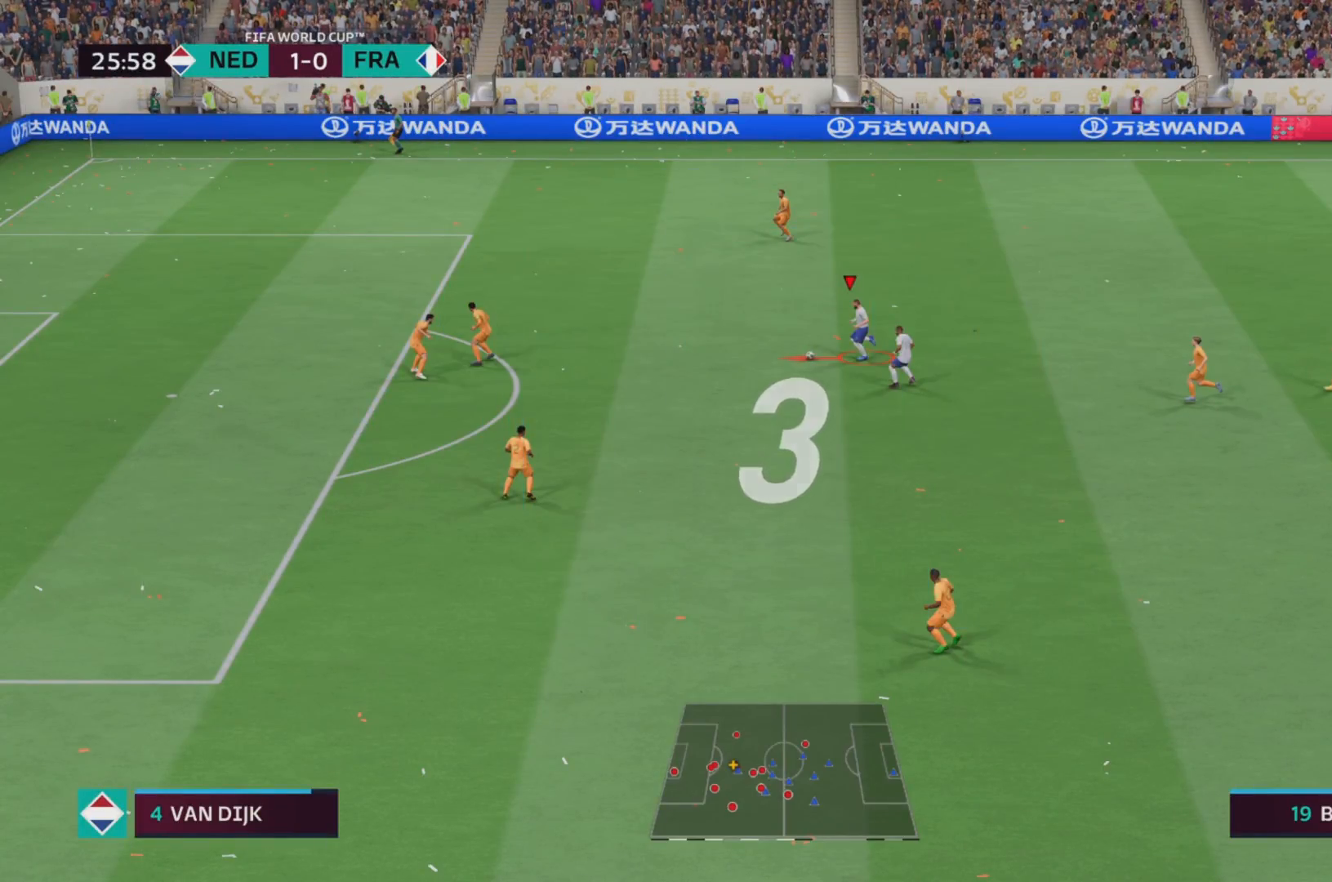
{"buttons": ["R2"], "left_stick": "left", "right_stick": "center", "events": []}